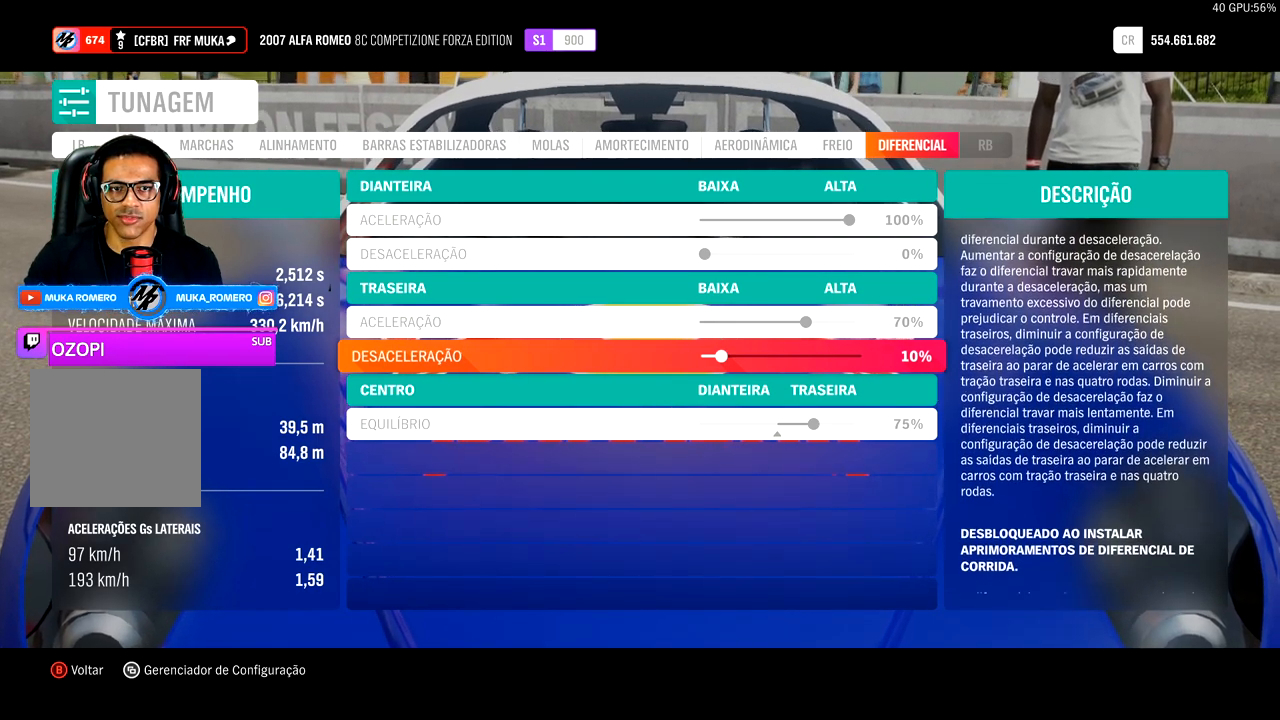
Gameplay with a controller (Xbox layout); each line is a JSON object with the inputs held at the frame after it. "events" lists button and stick changes between this image and that frame as [ms after this image, input, new state], when the widget could be followed in between.
{"buttons": ["DPAD_LEFT"], "left_stick": "center", "right_stick": "center", "events": [[133, "DPAD_LEFT", "down"]]}
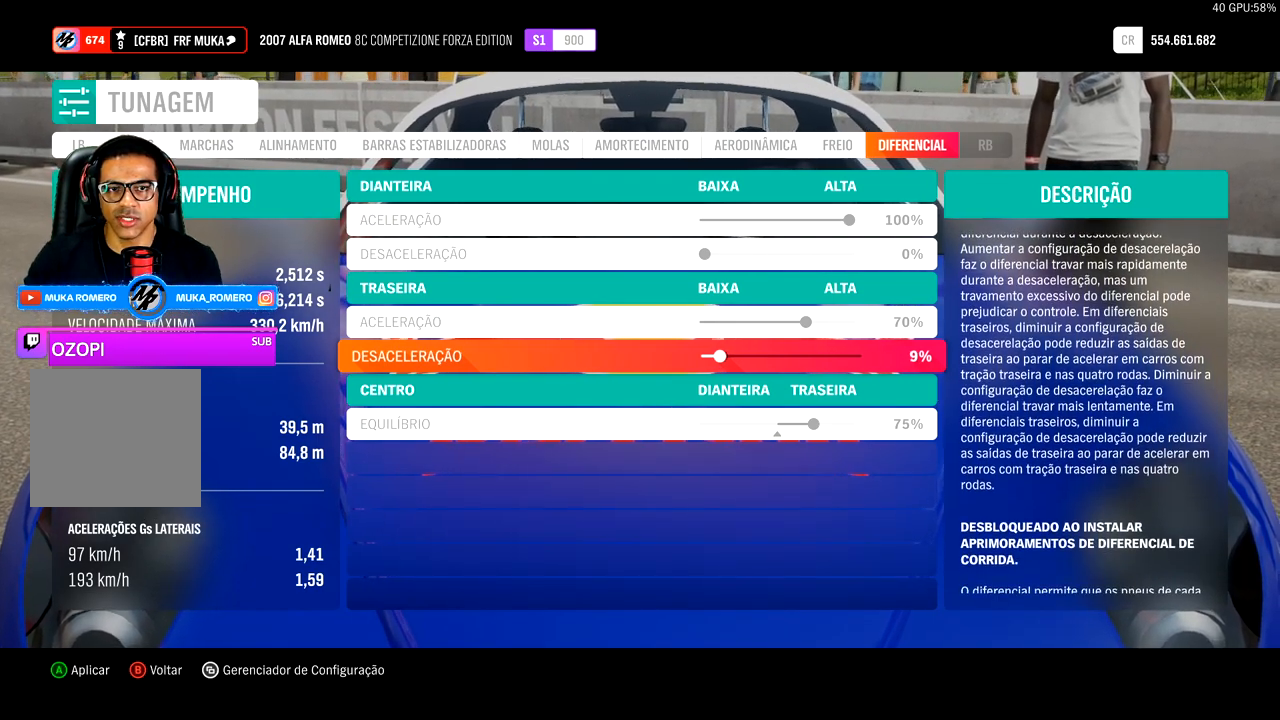
{"buttons": ["DPAD_LEFT"], "left_stick": "center", "right_stick": "center", "events": []}
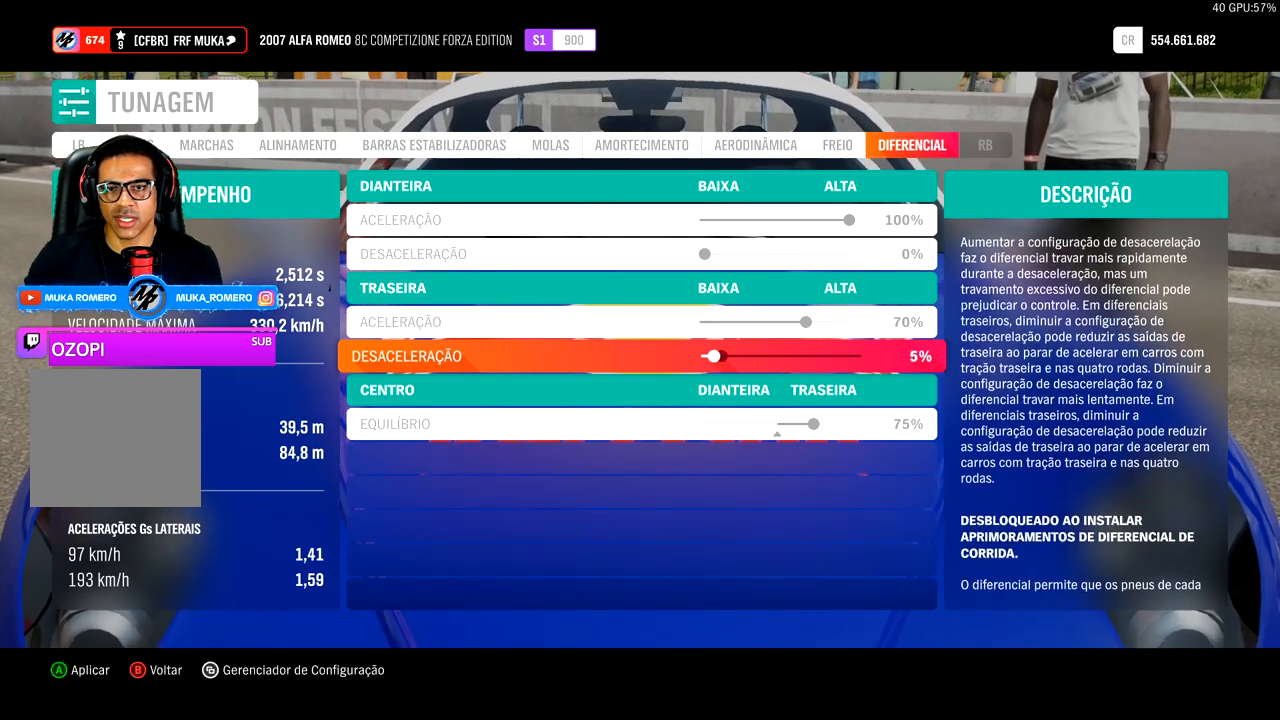
{"buttons": ["DPAD_LEFT"], "left_stick": "center", "right_stick": "center", "events": []}
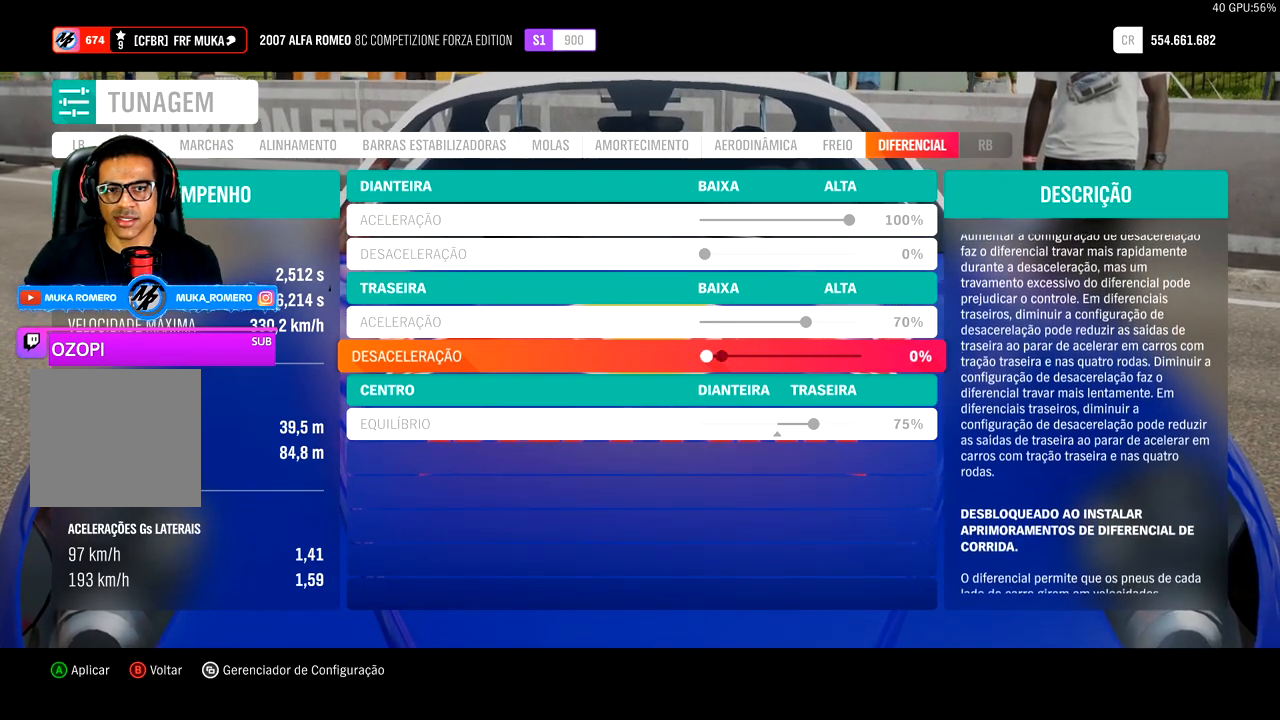
{"buttons": [], "left_stick": "center", "right_stick": "center", "events": [[433, "DPAD_LEFT", "up"]]}
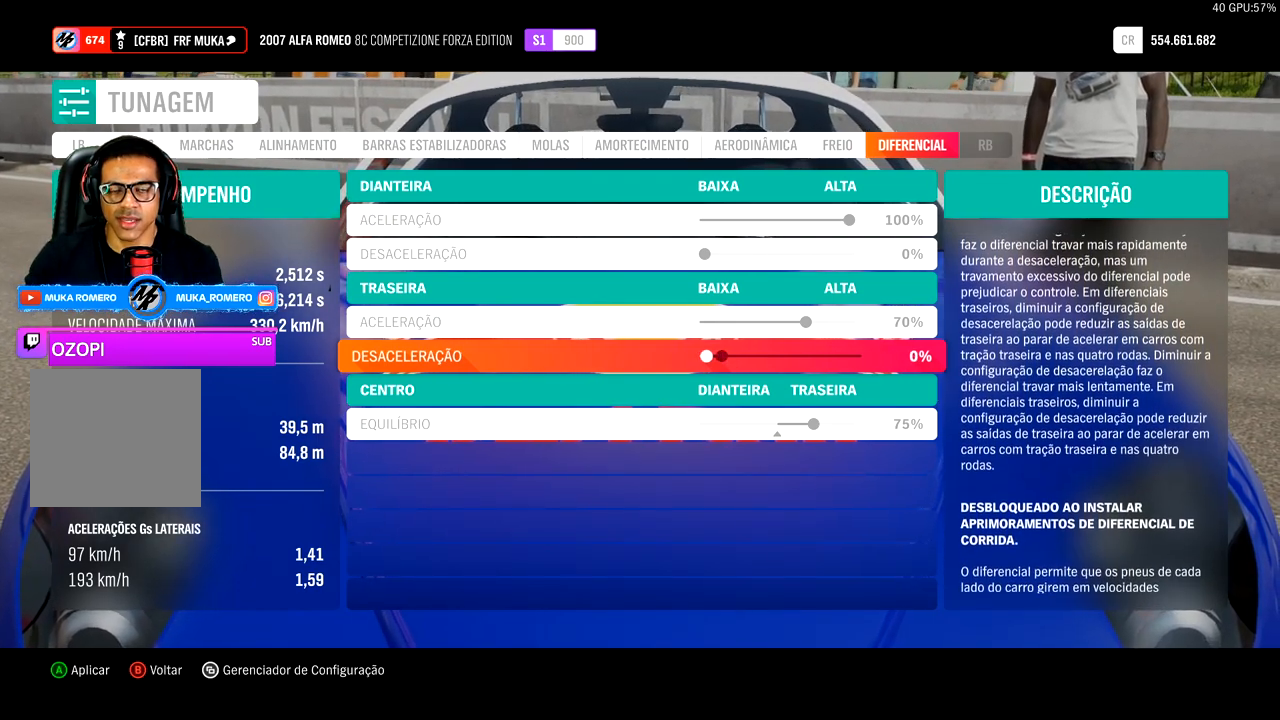
{"buttons": [], "left_stick": "center", "right_stick": "center", "events": []}
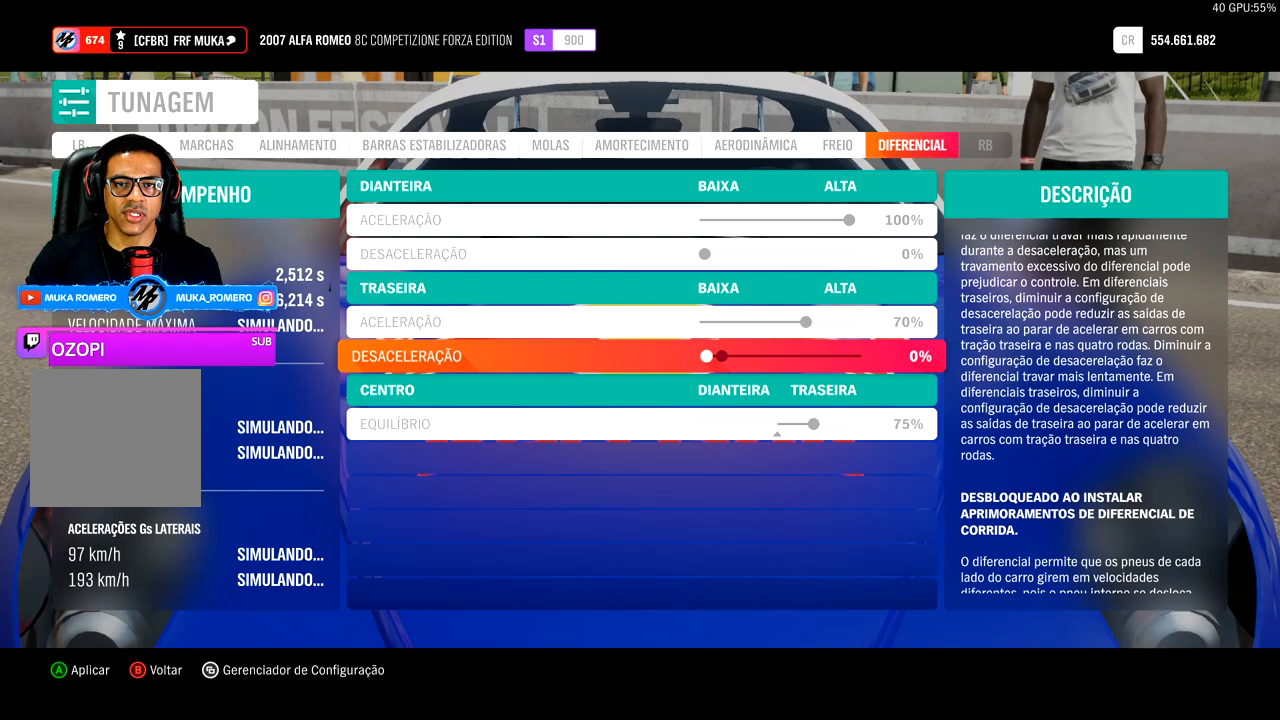
{"buttons": [], "left_stick": "center", "right_stick": "center", "events": []}
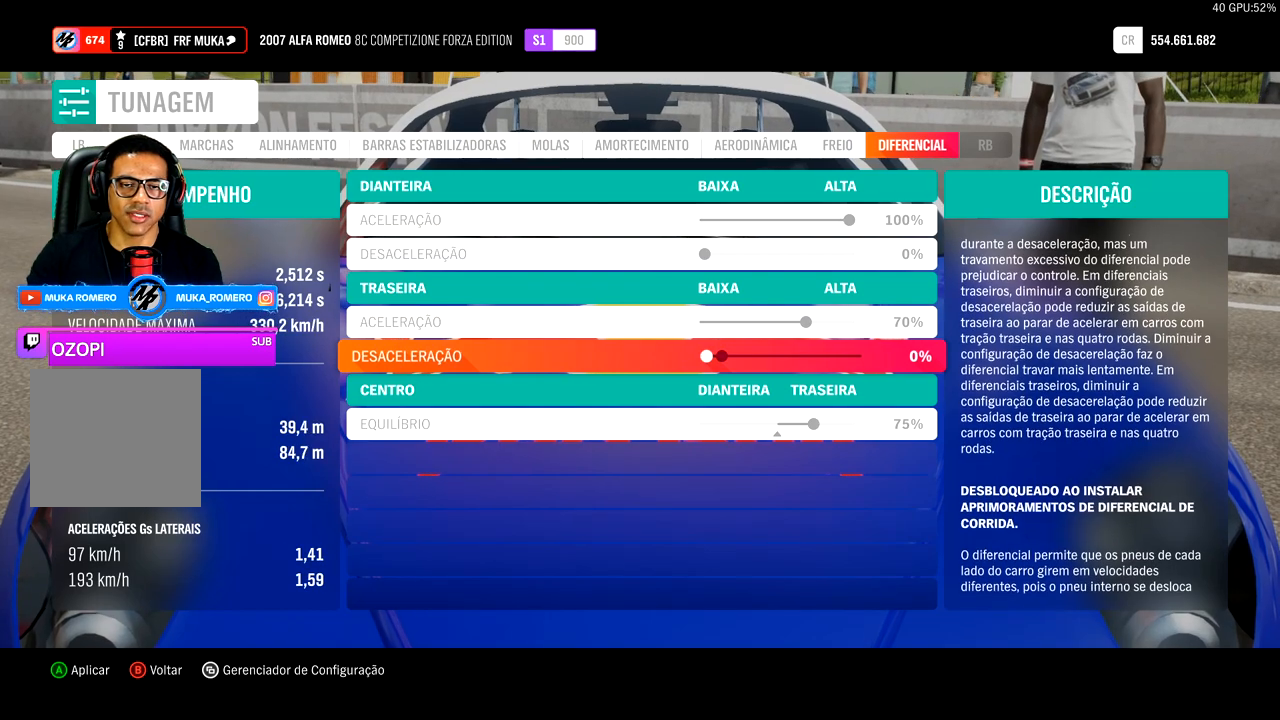
{"buttons": ["DPAD_RIGHT"], "left_stick": "center", "right_stick": "center", "events": [[367, "DPAD_RIGHT", "down"]]}
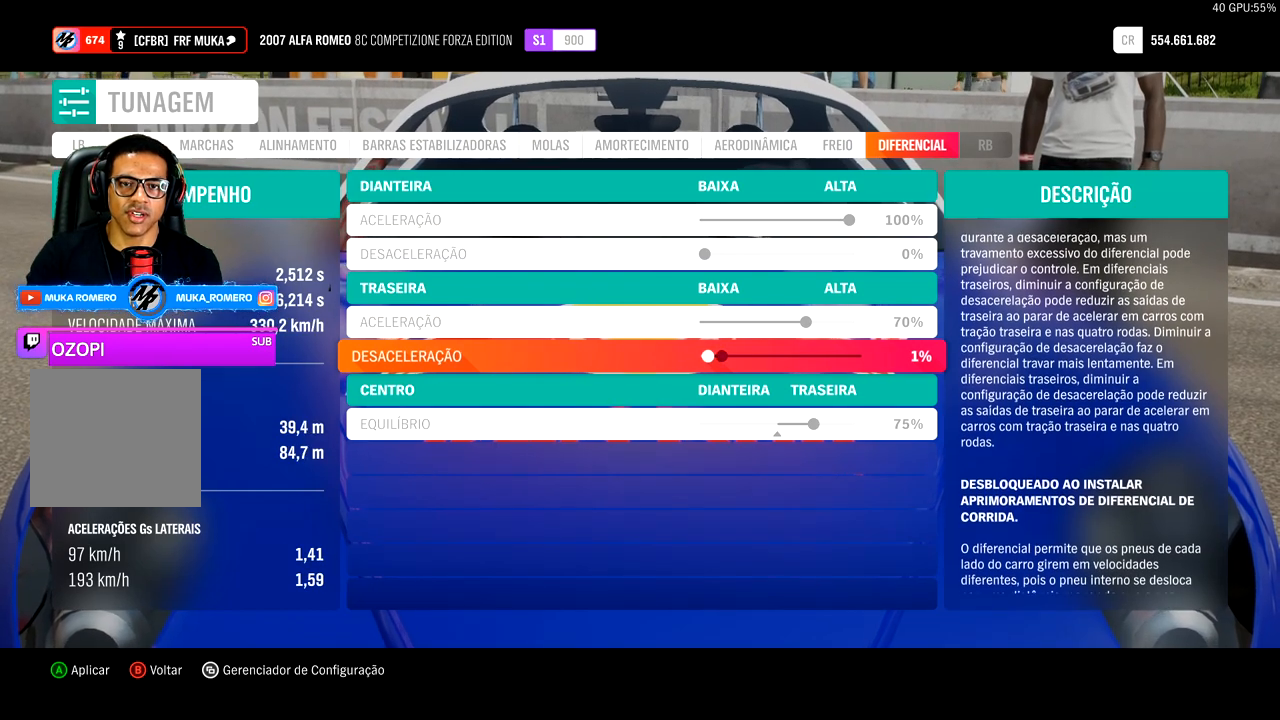
{"buttons": ["DPAD_RIGHT"], "left_stick": "center", "right_stick": "center", "events": []}
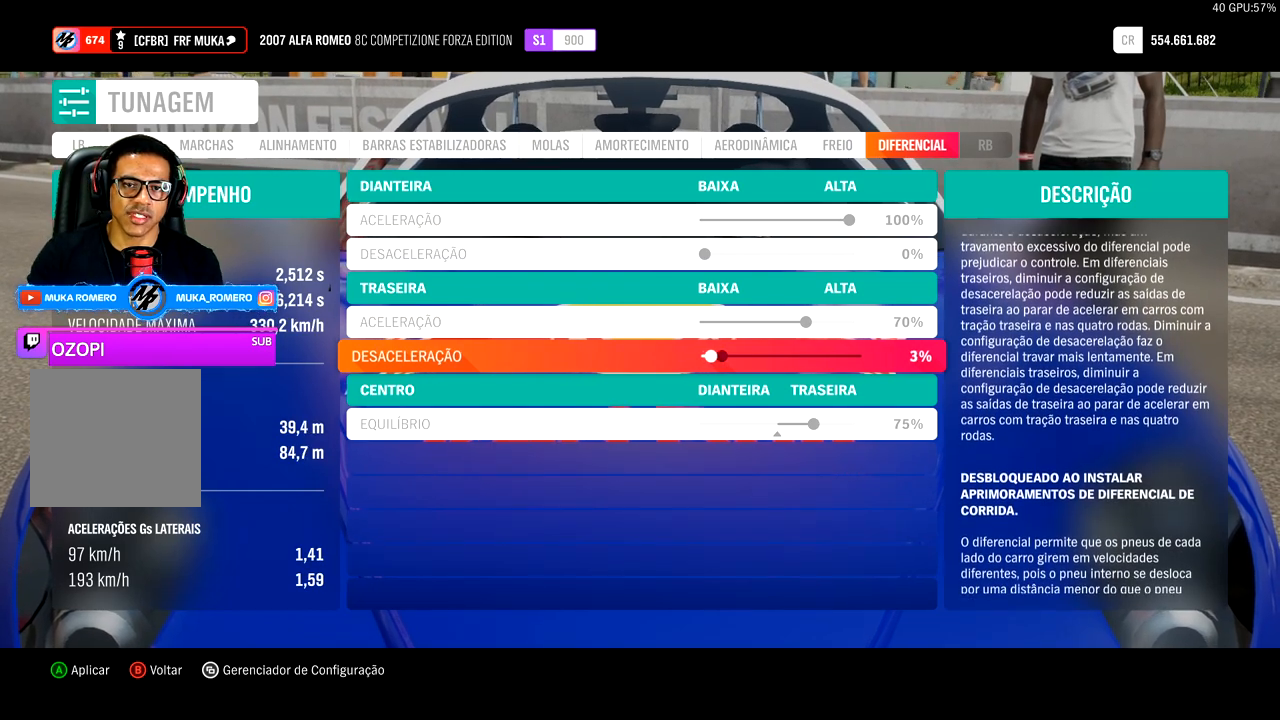
{"buttons": [], "left_stick": "center", "right_stick": "center", "events": [[433, "DPAD_RIGHT", "up"]]}
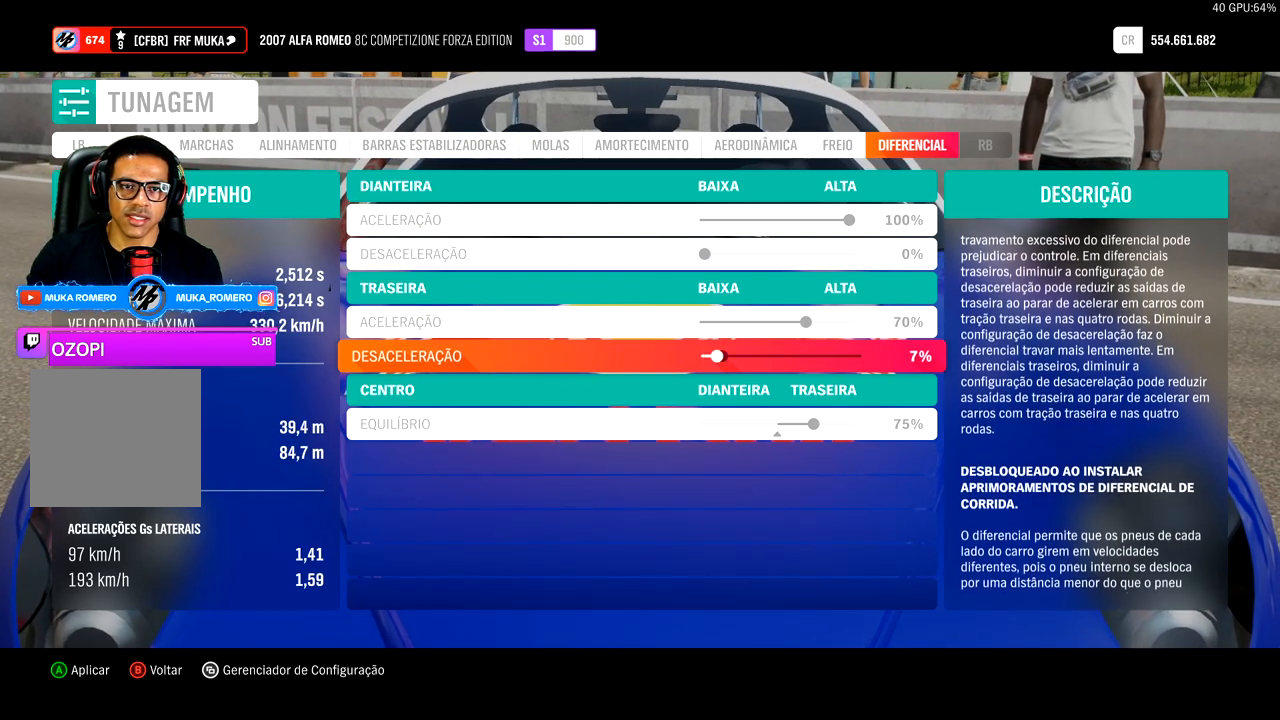
{"buttons": [], "left_stick": "center", "right_stick": "center", "events": [[200, "DPAD_RIGHT", "down"], [333, "DPAD_RIGHT", "up"], [400, "DPAD_RIGHT", "down"], [500, "DPAD_RIGHT", "up"]]}
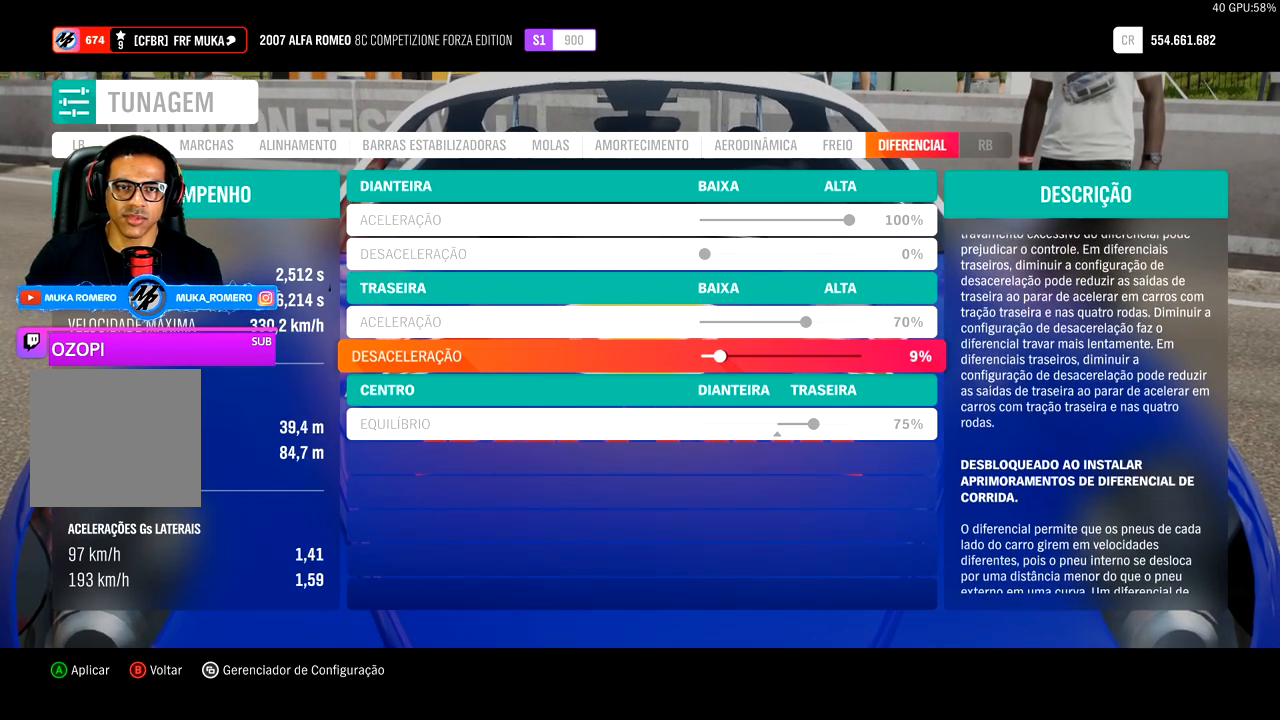
{"buttons": [], "left_stick": "center", "right_stick": "center", "events": [[67, "DPAD_RIGHT", "down"], [167, "DPAD_RIGHT", "up"]]}